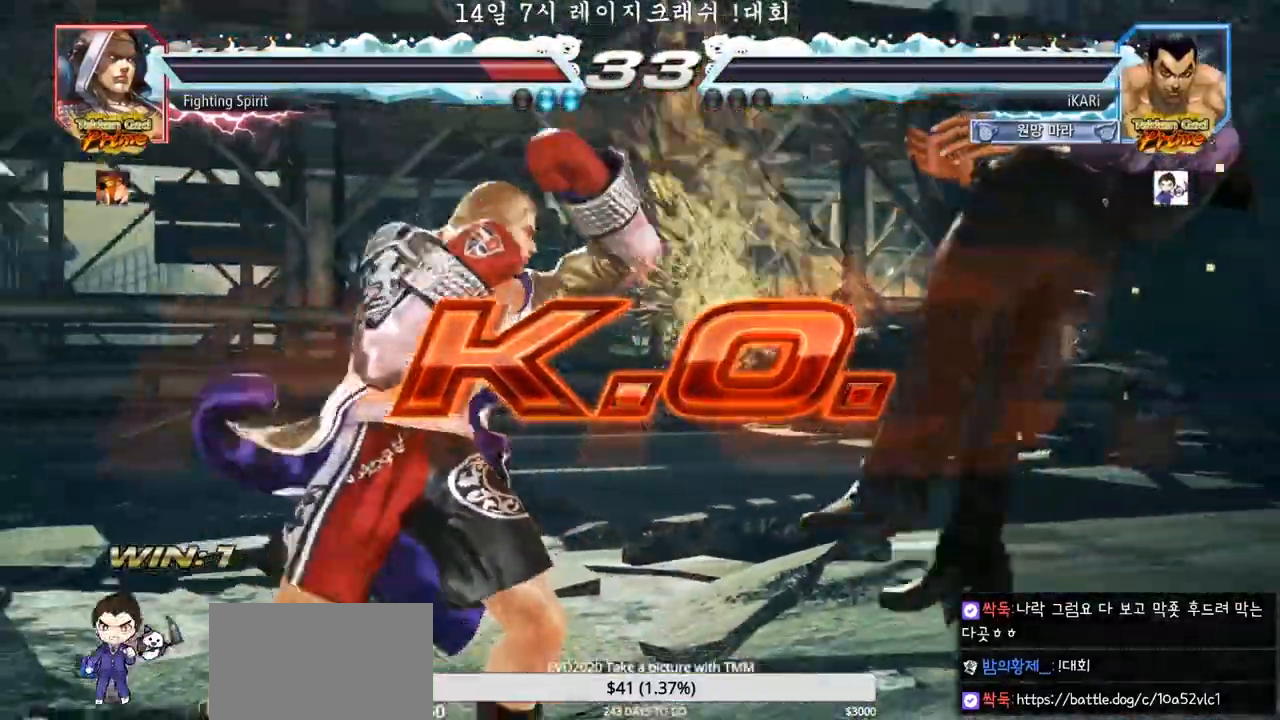
Gameplay with a controller (arcade stick); each line is a JSON object with the inputs held at the frame after it. "events" lists button and stick changes between this image and that frame as [ms after this image, input, new state], when the widget could be followed in between. Not read: L3 R3.
{"buttons": [], "left_stick": "center", "events": []}
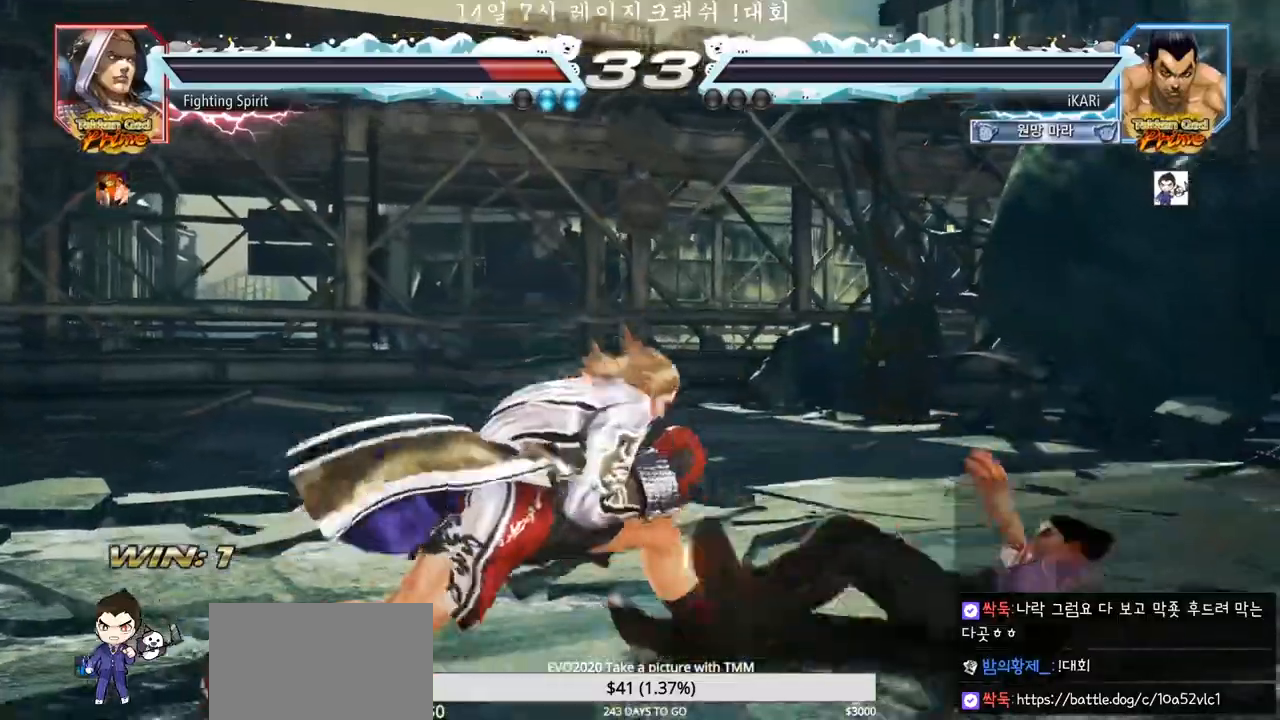
{"buttons": [], "left_stick": "center", "events": []}
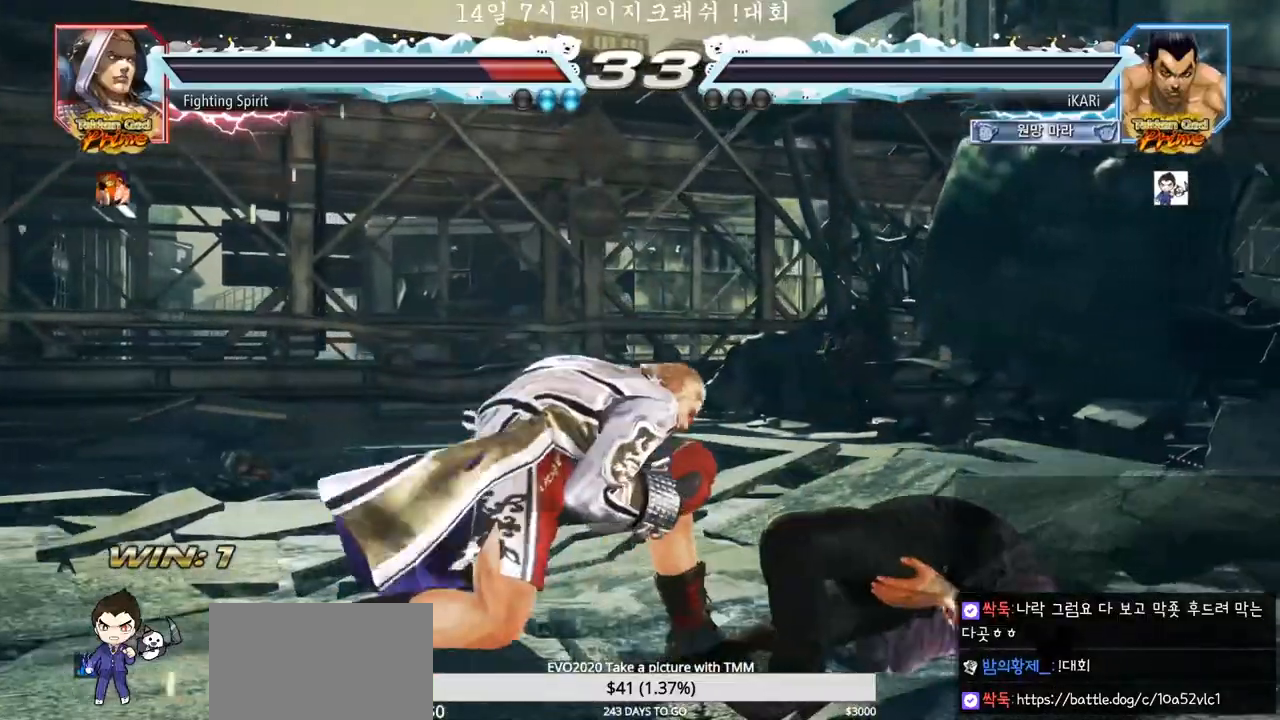
{"buttons": [], "left_stick": "center", "events": []}
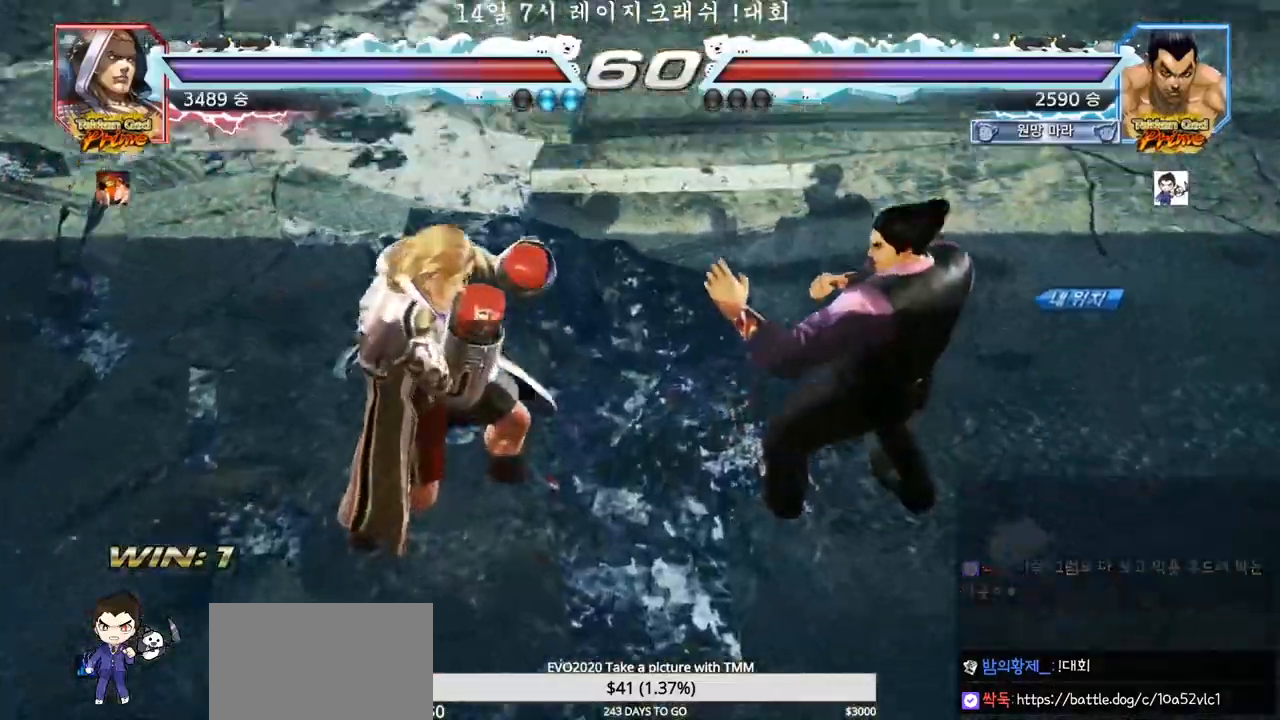
{"buttons": [], "left_stick": "center", "events": []}
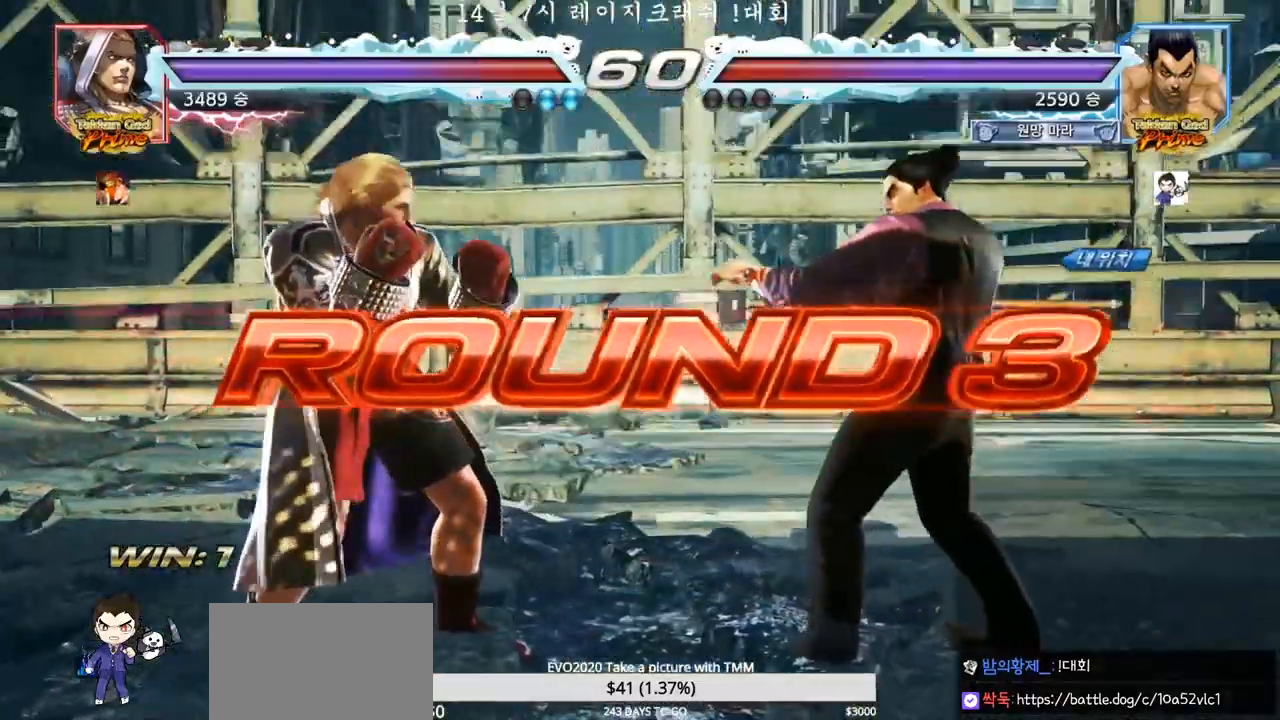
{"buttons": [], "left_stick": "center", "events": []}
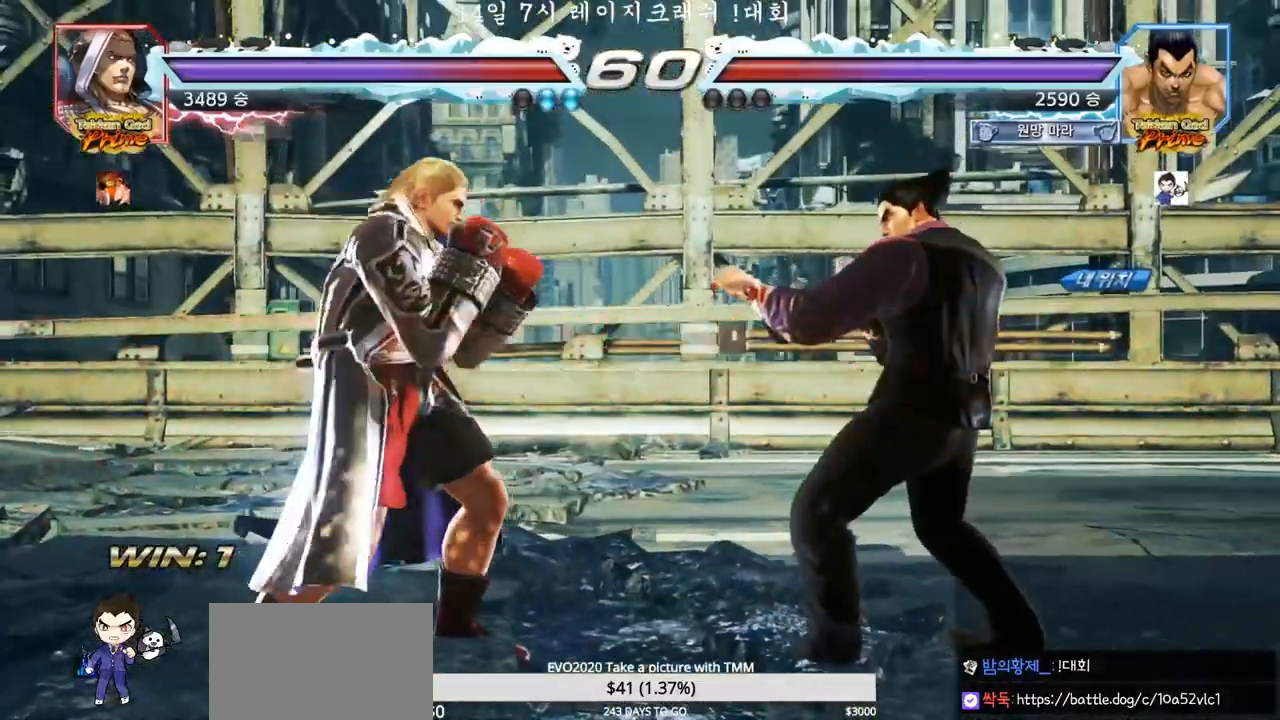
{"buttons": [], "left_stick": "center", "events": []}
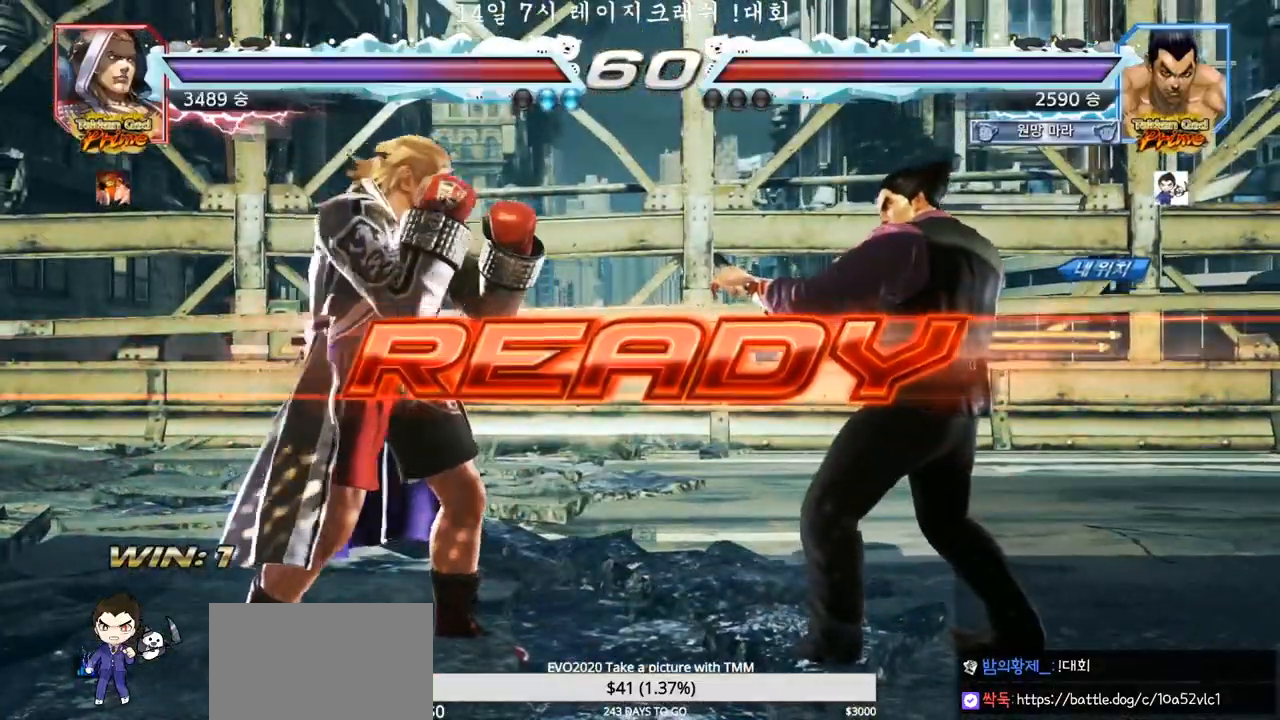
{"buttons": ["SQUARE", "TRIANGLE"], "left_stick": "center", "events": [[317, "TRIANGLE", "down"], [333, "TRIANGLE", "up"], [383, "TRIANGLE", "down"], [400, "TRIANGLE", "up"], [467, "TRIANGLE", "down"], [483, "SQUARE", "down"]]}
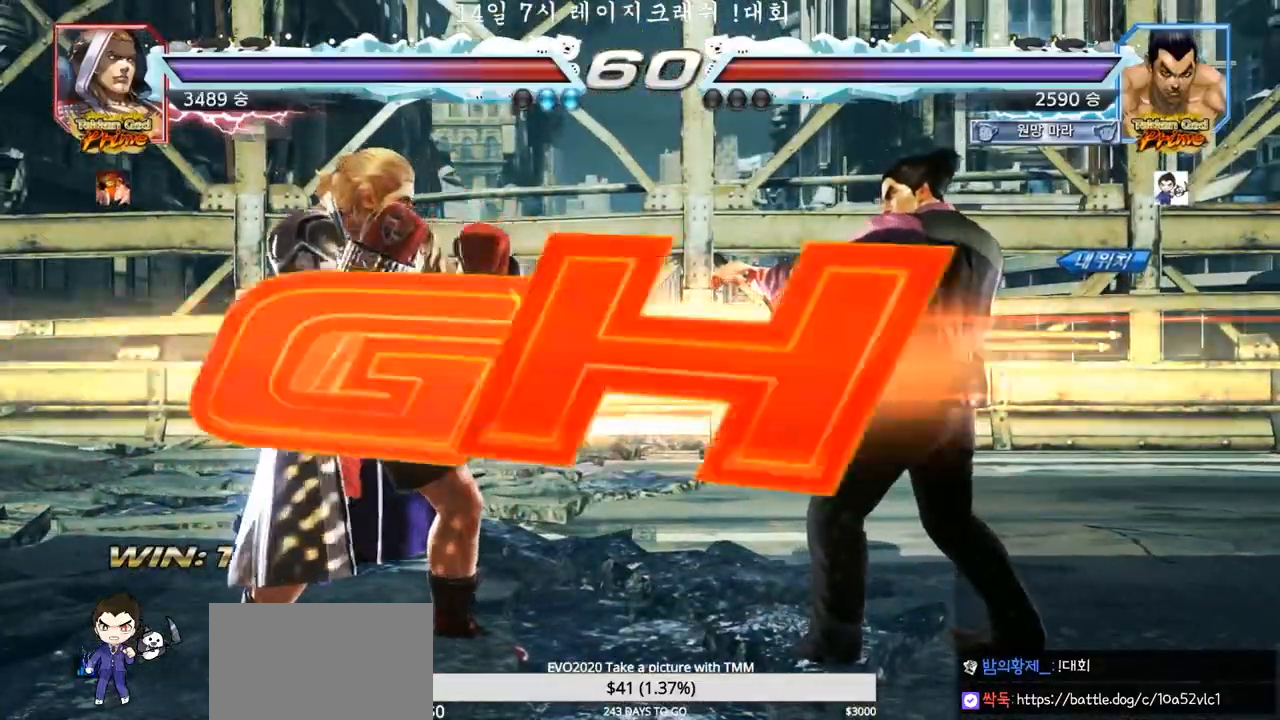
{"buttons": [], "left_stick": "down-left", "events": [[67, "SQUARE", "up"], [117, "left_stick", "down"], [150, "SQUARE", "down"], [200, "TRIANGLE", "up"], [217, "TRIANGLE", "down"], [233, "left_stick", "center"], [267, "TRIANGLE", "up"], [300, "TRIANGLE", "down"], [300, "left_stick", "left"], [417, "SQUARE", "up"], [450, "TRIANGLE", "up"], [500, "left_stick", "down-left"]]}
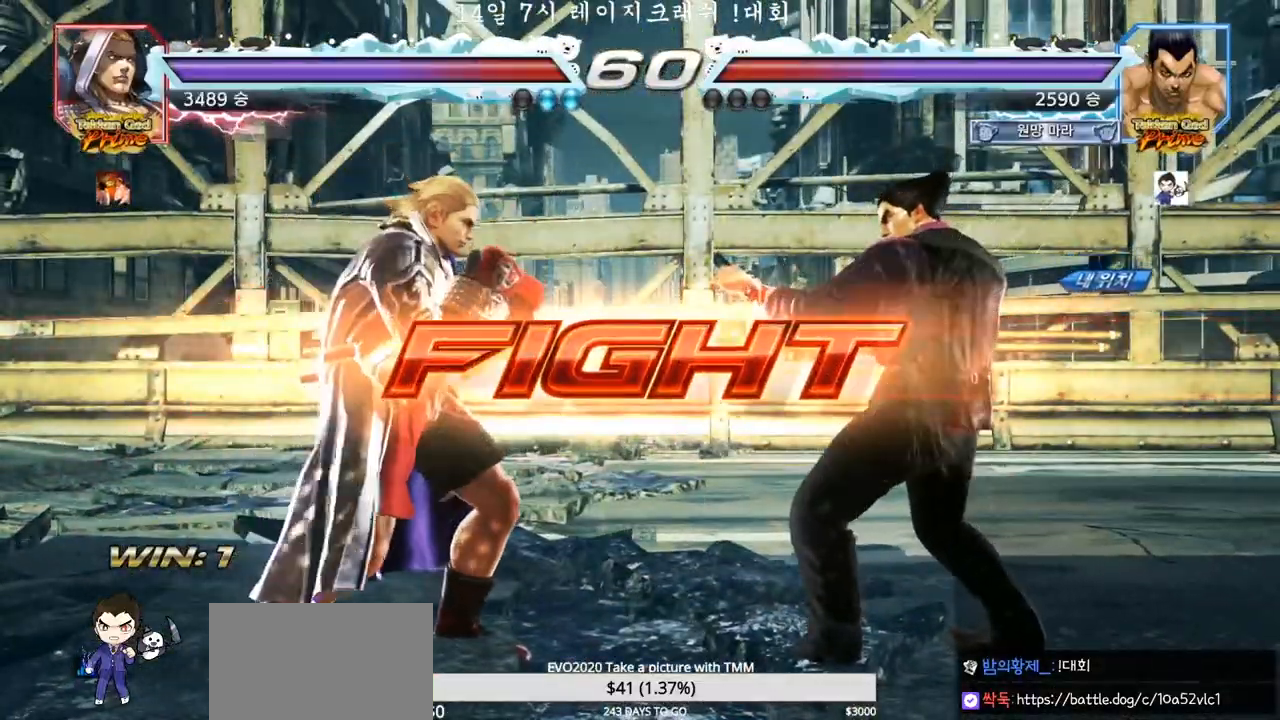
{"buttons": [], "left_stick": "center", "events": [[33, "TRIANGLE", "down"], [67, "TRIANGLE", "up"], [100, "TRIANGLE", "down"], [150, "TRIANGLE", "up"], [217, "left_stick", "center"]]}
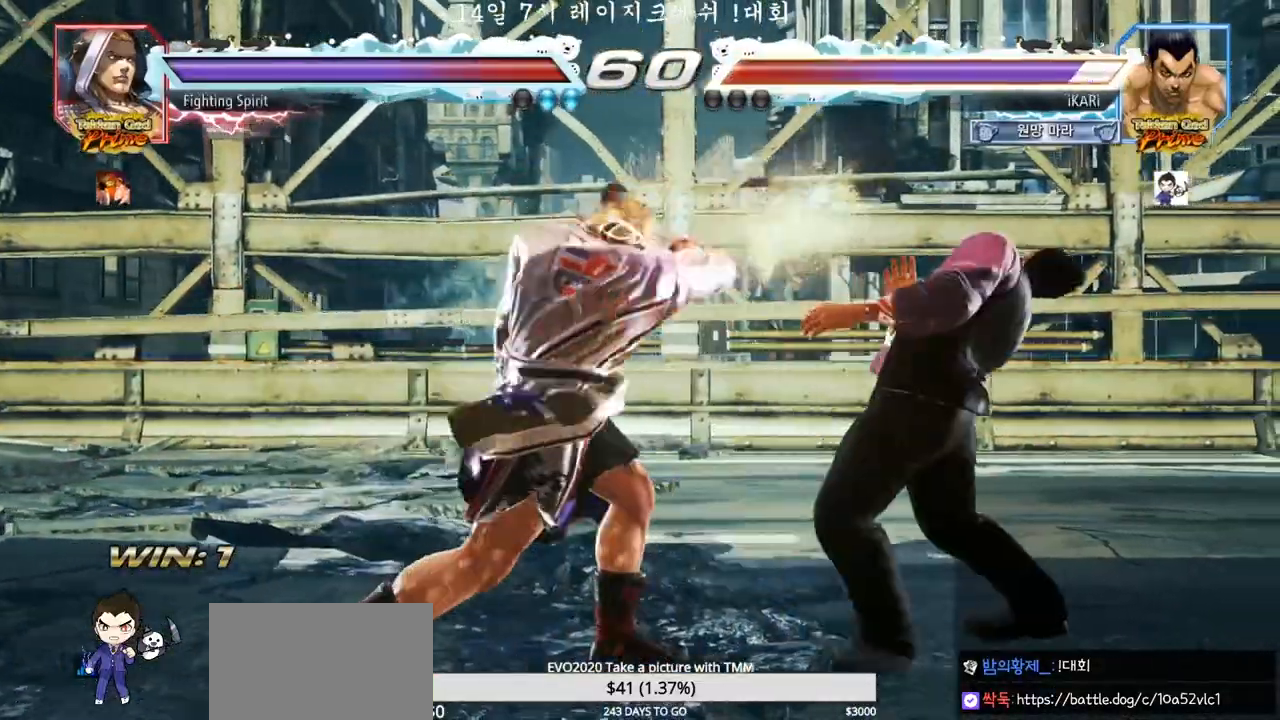
{"buttons": ["CIRCLE"], "left_stick": "center"}
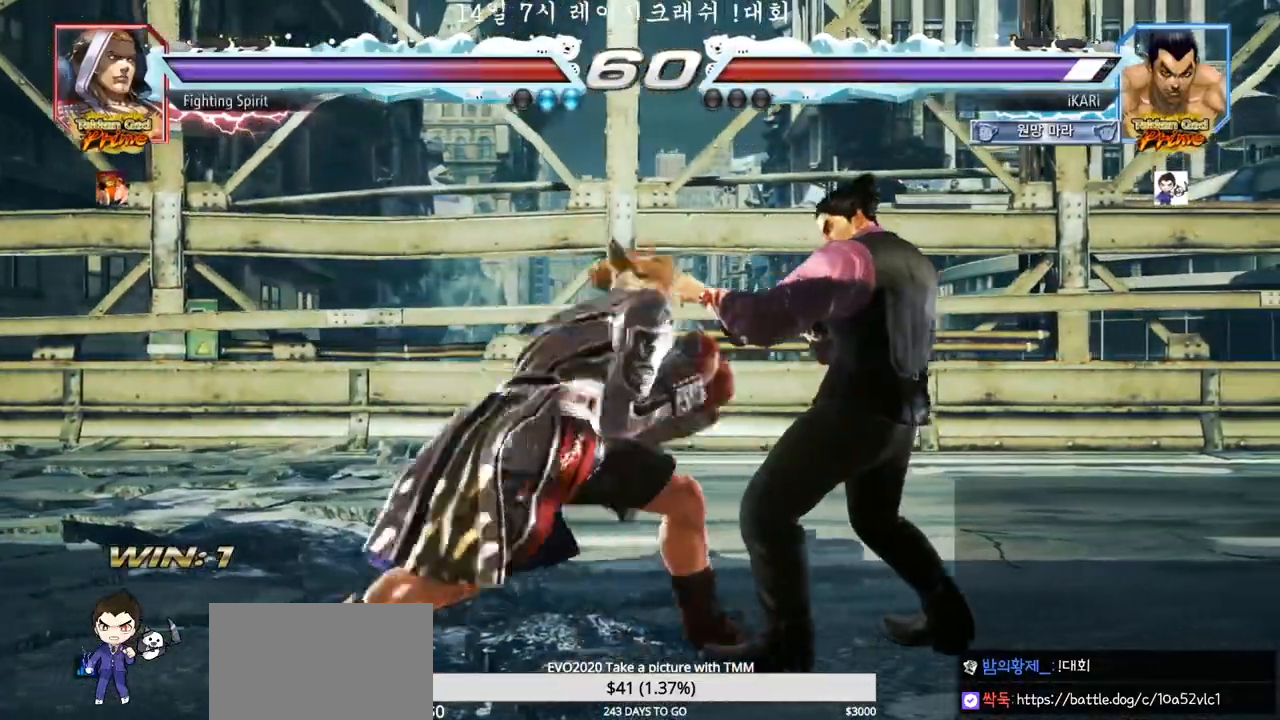
{"buttons": [], "left_stick": "right", "events": [[17, "CIRCLE", "up"], [67, "TRIANGLE", "down"], [117, "TRIANGLE", "up"], [500, "left_stick", "right"]]}
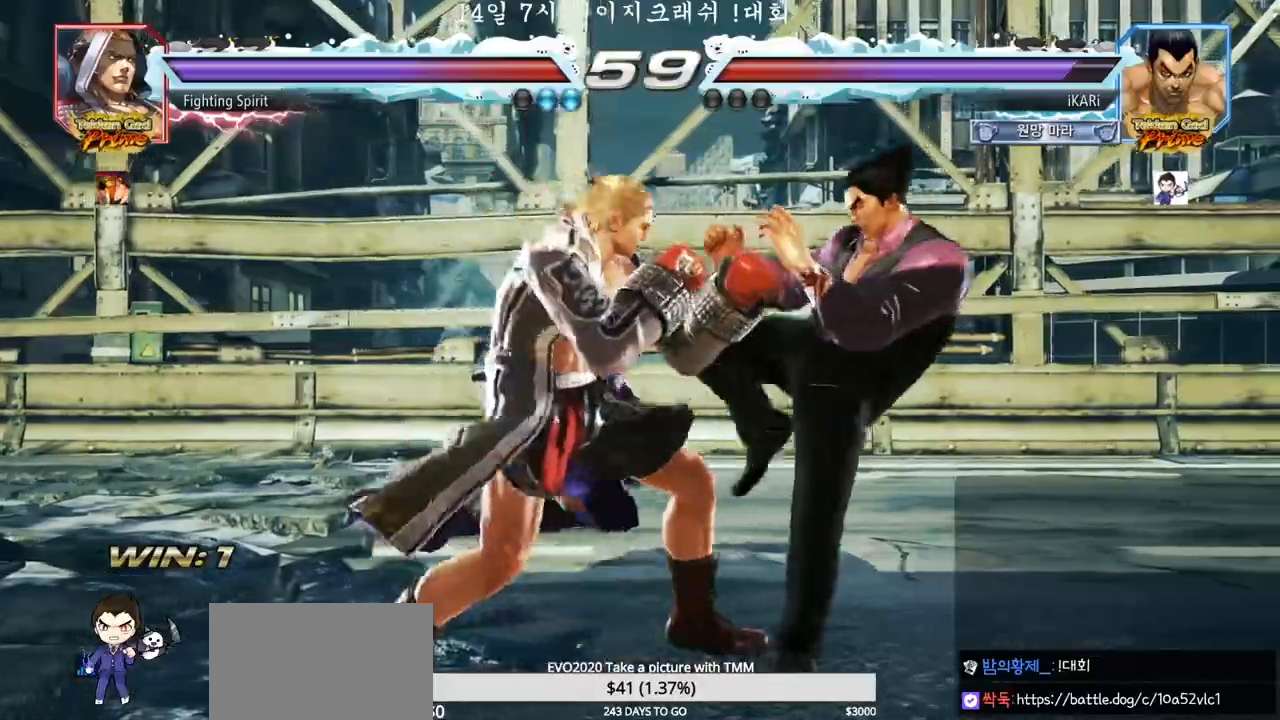
{"buttons": [], "left_stick": "center"}
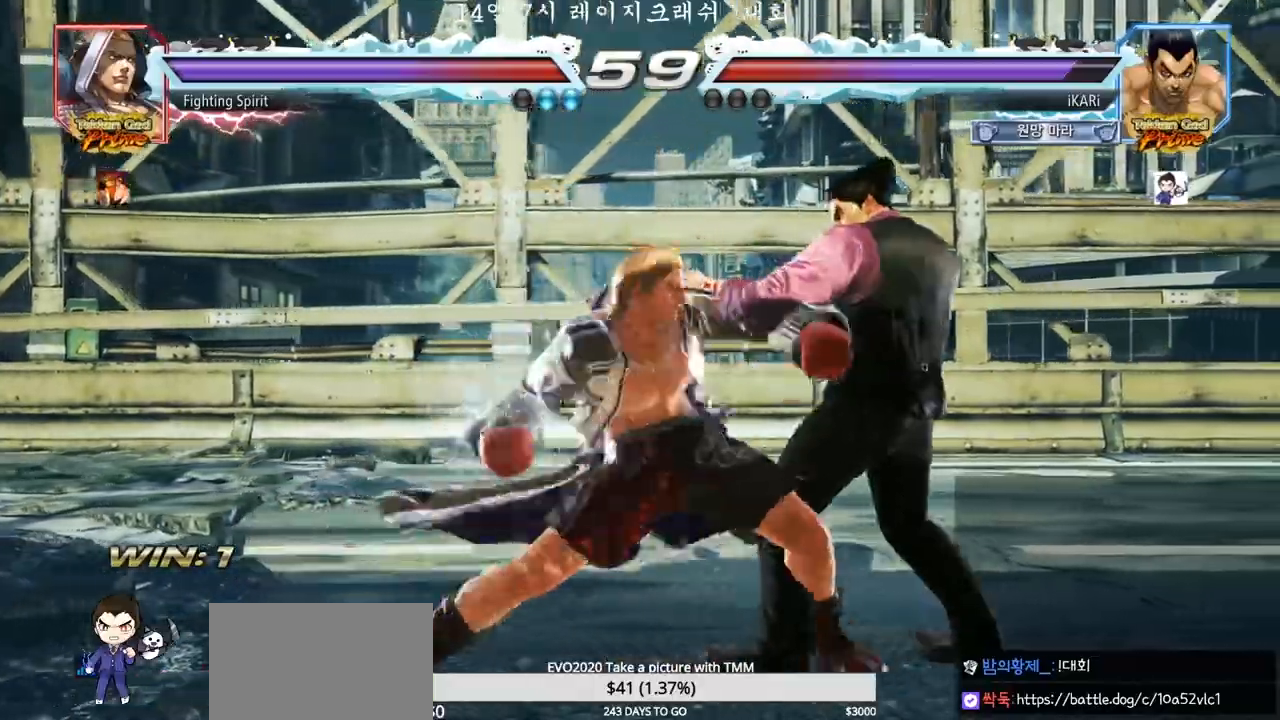
{"buttons": [], "left_stick": "center", "events": [[300, "left_stick", "down"], [367, "left_stick", "center"]]}
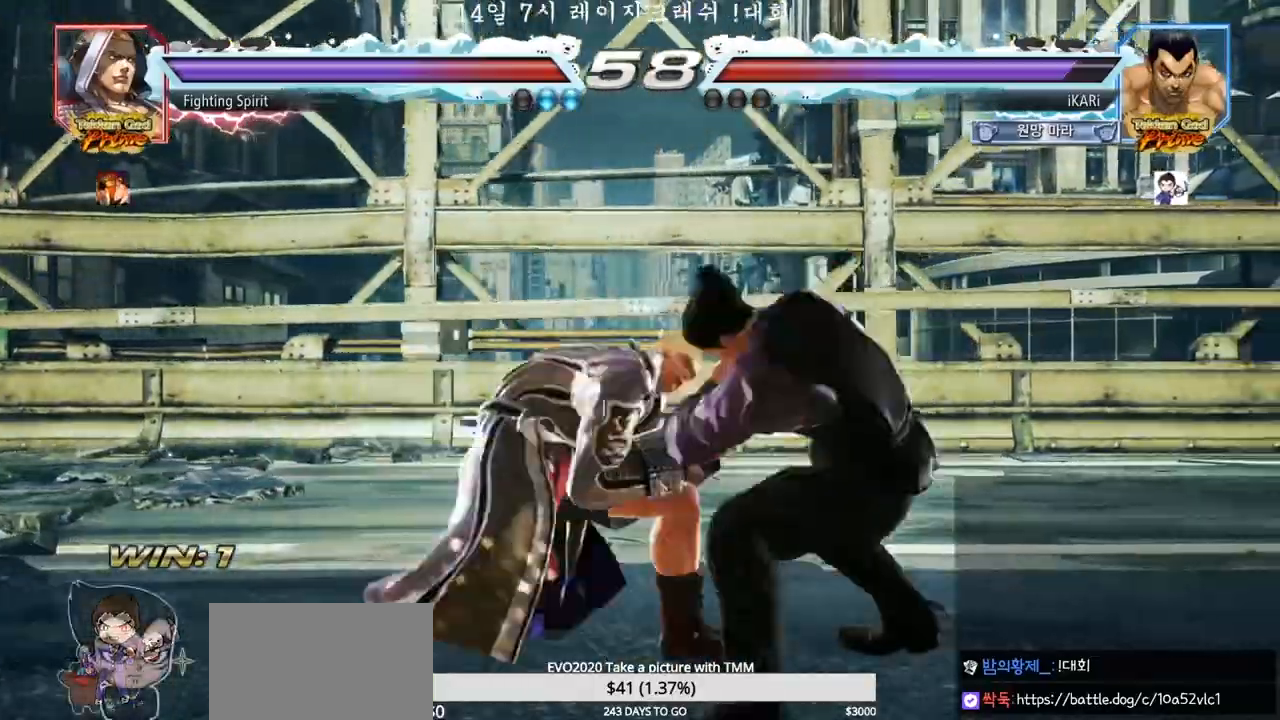
{"buttons": [], "left_stick": "center", "events": [[67, "left_stick", "down-right"], [83, "TRIANGLE", "down"], [117, "TRIANGLE", "up"], [167, "TRIANGLE", "down"], [217, "TRIANGLE", "up"], [283, "left_stick", "center"]]}
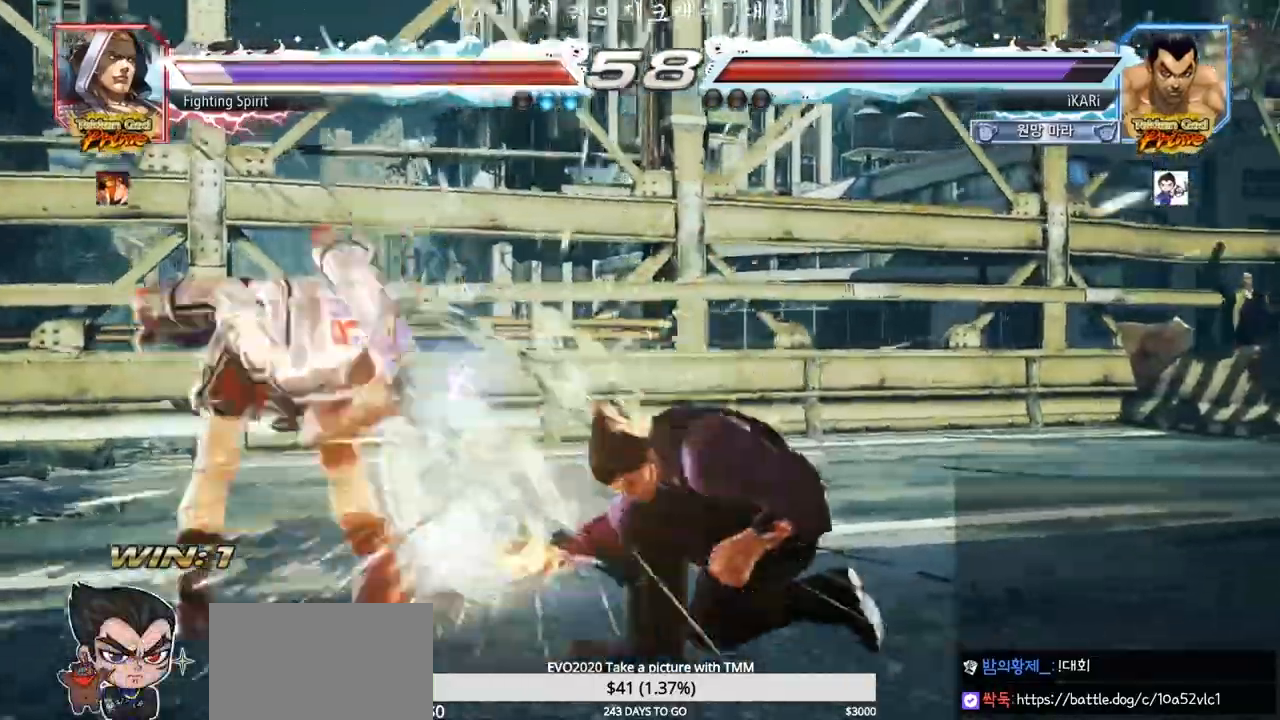
{"buttons": [], "left_stick": "center", "events": []}
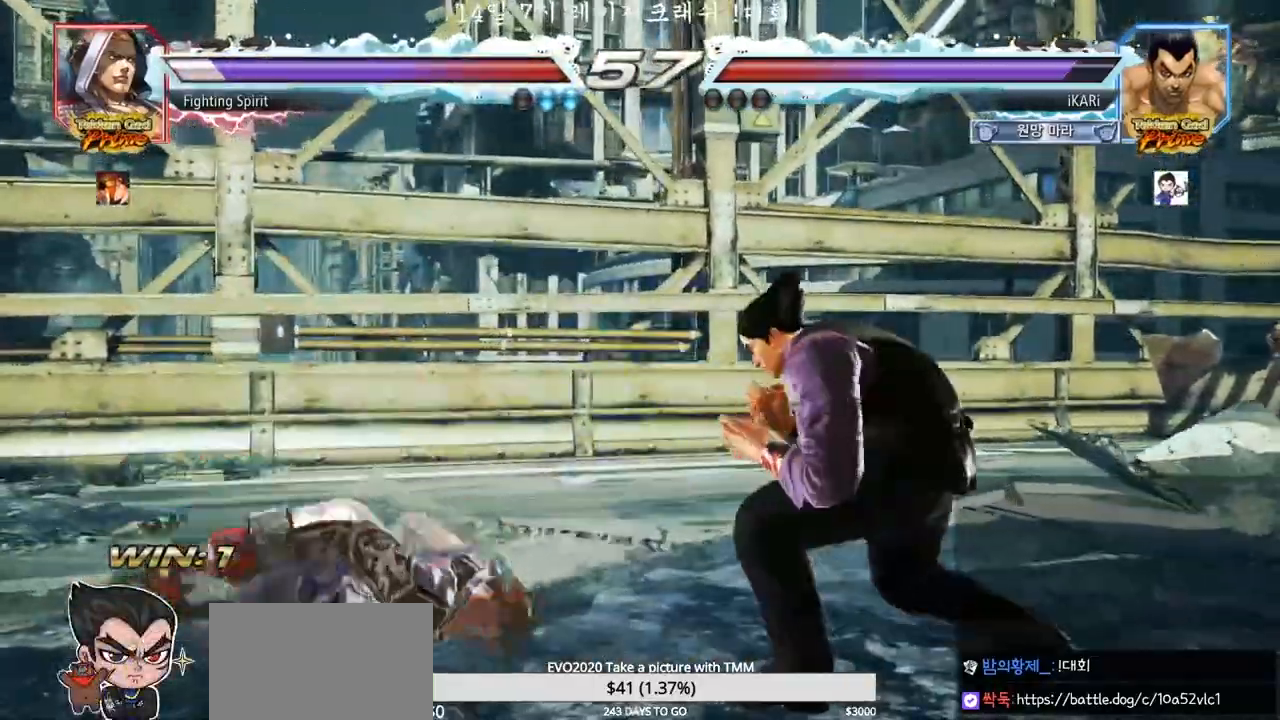
{"buttons": [], "left_stick": "center", "events": [[33, "left_stick", "left"], [83, "CIRCLE", "down"], [133, "CIRCLE", "up"], [217, "TRIANGLE", "down"], [250, "TRIANGLE", "up"], [300, "TRIANGLE", "down"], [333, "TRIANGLE", "up"], [333, "left_stick", "center"], [383, "TRIANGLE", "down"], [450, "TRIANGLE", "up"]]}
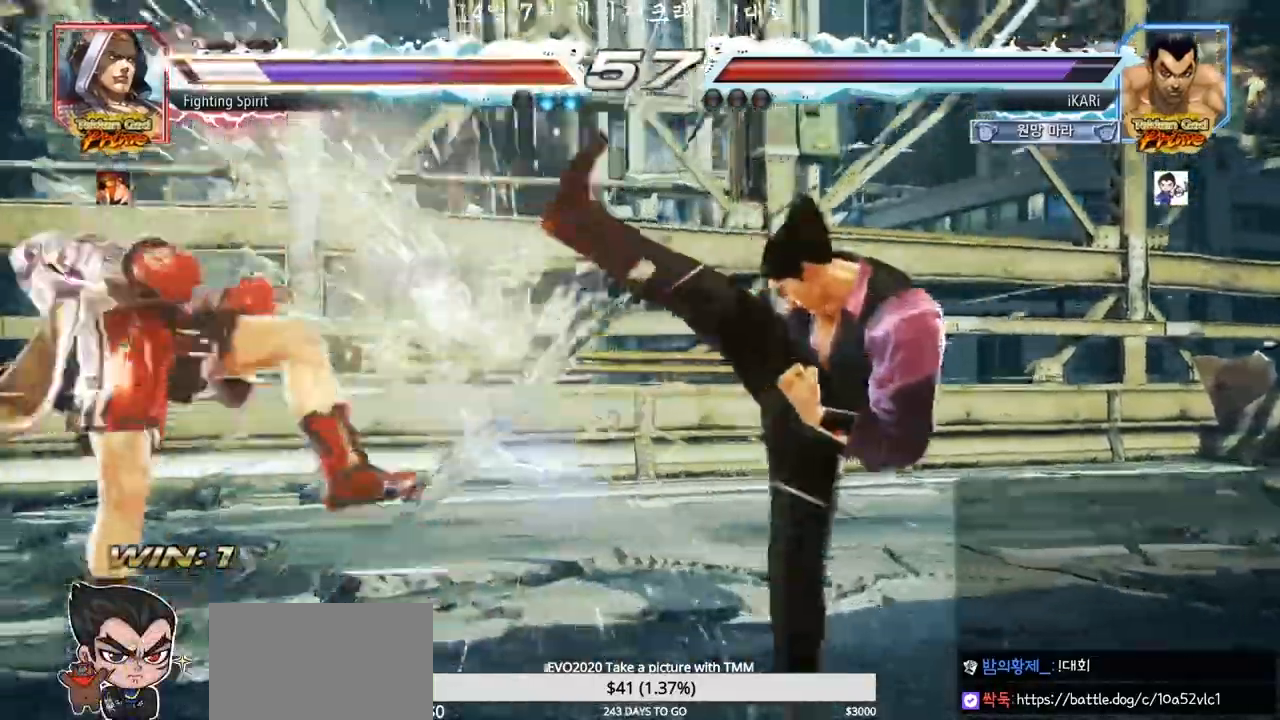
{"buttons": [], "left_stick": "left", "events": [[217, "left_stick", "left"], [267, "left_stick", "center"], [383, "left_stick", "left"]]}